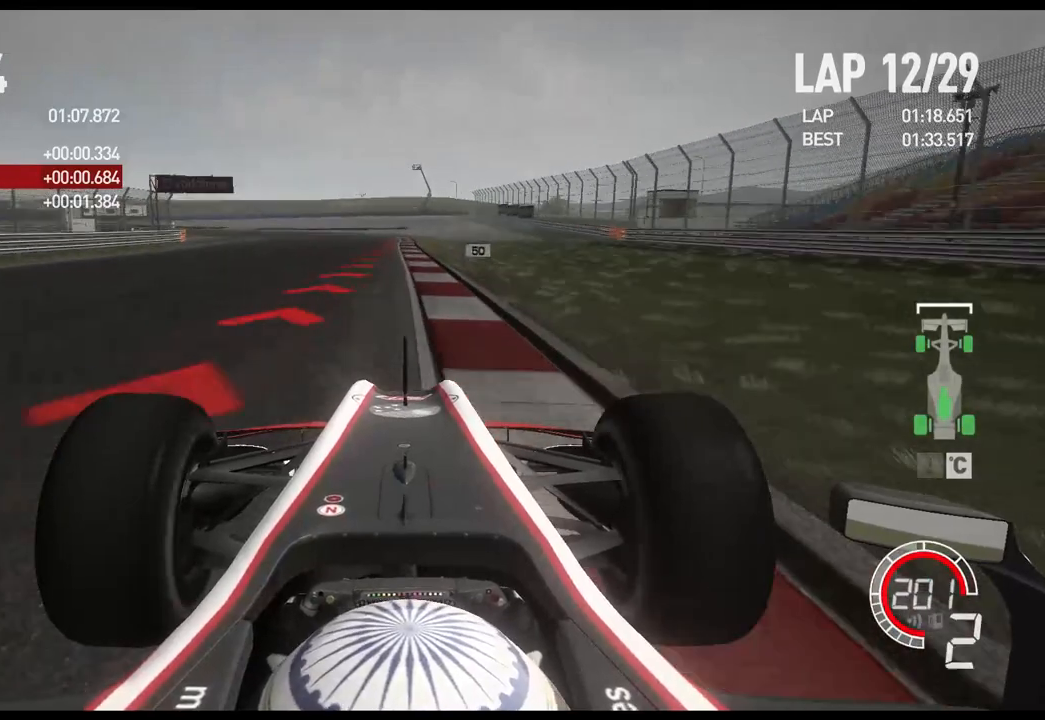
Gameplay with a controller (Xbox layout); each line is a JSON object with the inputs held at the frame after it. "events" lists button and stick changes between this image and that frame as [ms after this image, input, new state], when the widget could be followed in between.
{"buttons": ["X", "L2"], "left_stick": "left", "right_stick": "center", "events": [[83, "X", "up"], [300, "left_stick", "left"], [467, "X", "down"]]}
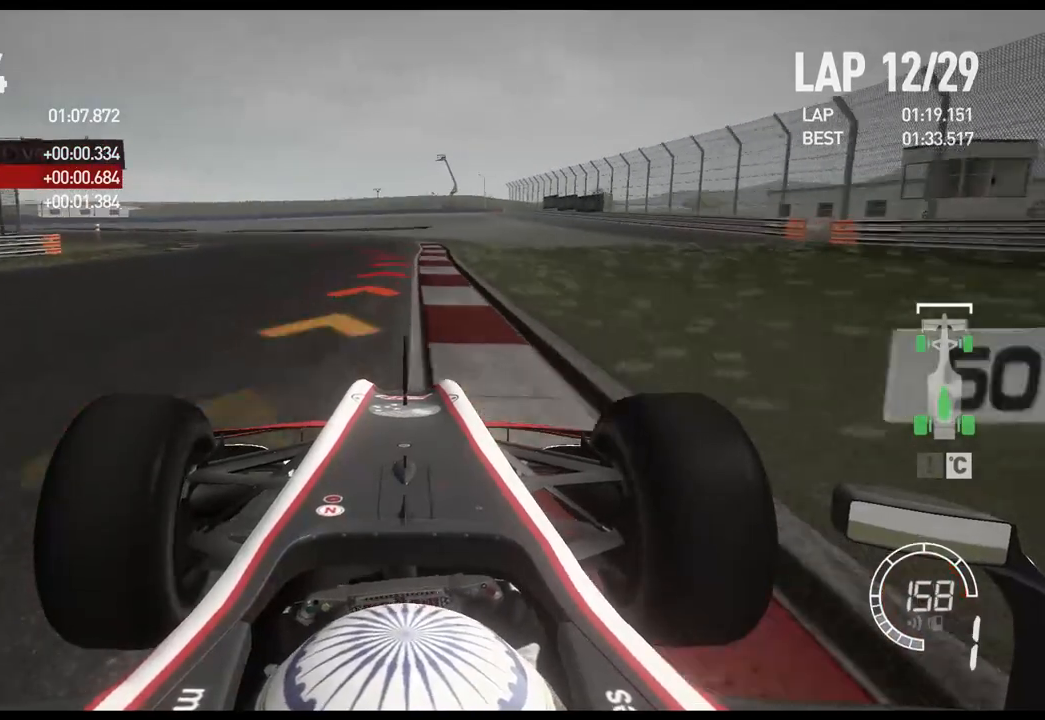
{"buttons": ["L2"], "left_stick": "left", "right_stick": "center", "events": [[100, "X", "up"], [117, "left_stick", "center"], [317, "left_stick", "left"]]}
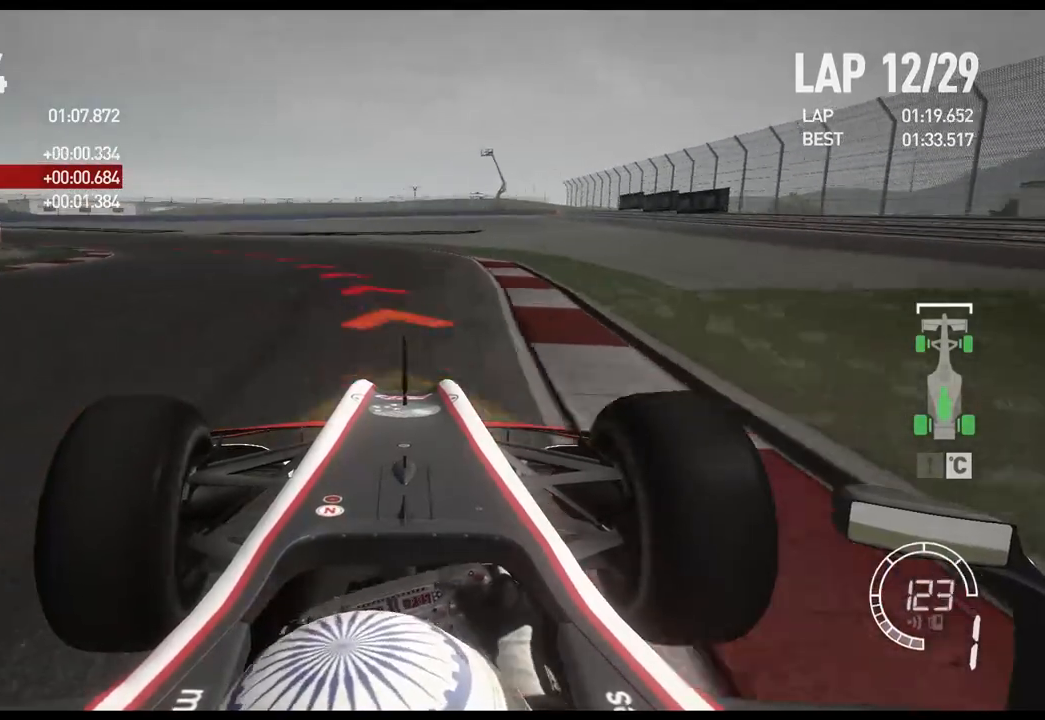
{"buttons": ["R2"], "left_stick": "left", "right_stick": "center", "events": [[17, "L2", "up"], [183, "L2", "down"], [300, "L2", "up"], [367, "R2", "down"]]}
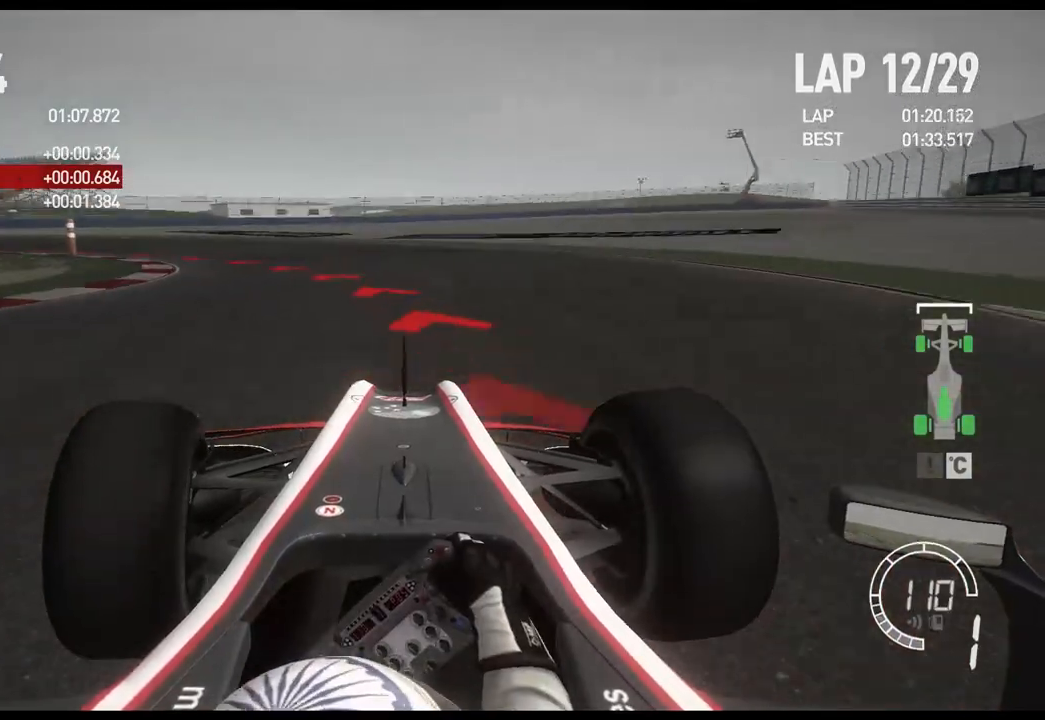
{"buttons": [], "left_stick": "left", "right_stick": "center", "events": [[17, "R2", "up"], [150, "R2", "down"], [317, "R2", "up"]]}
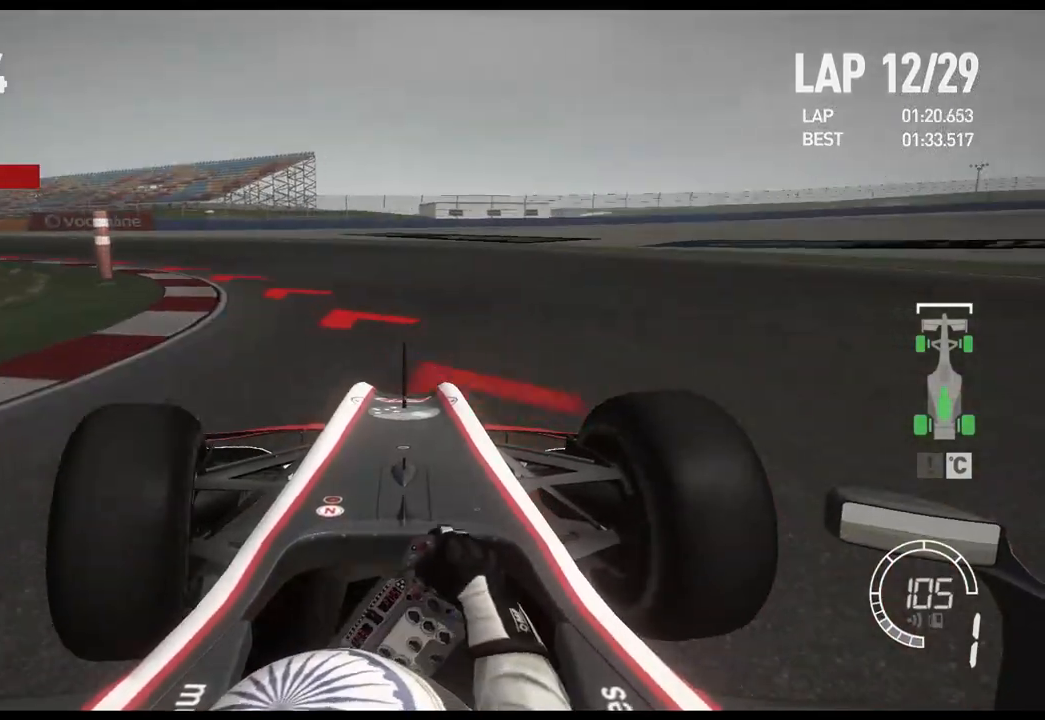
{"buttons": [], "left_stick": "left", "right_stick": "center", "events": [[217, "X", "down"], [367, "X", "up"]]}
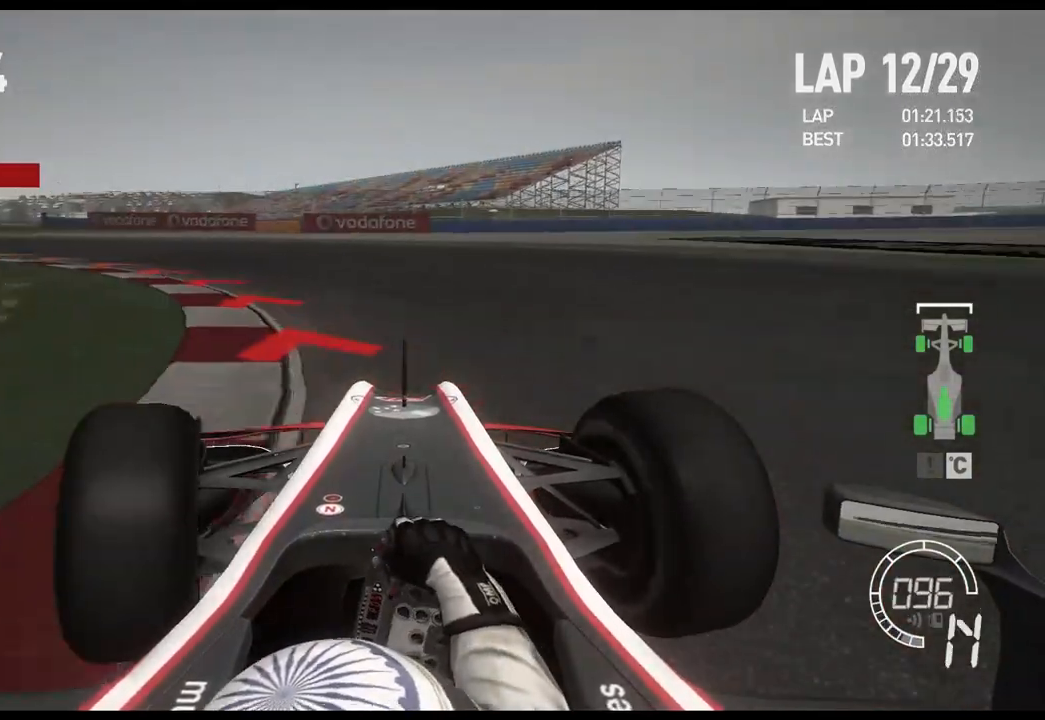
{"buttons": ["R2"], "left_stick": "left", "right_stick": "center", "events": [[300, "R2", "down"]]}
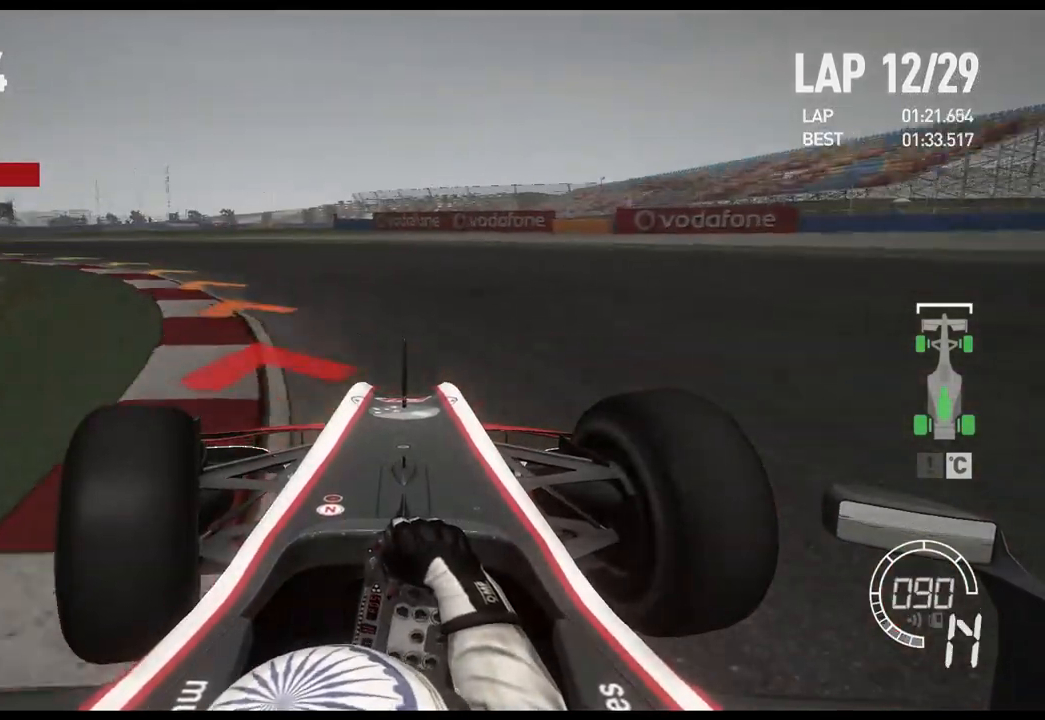
{"buttons": ["R2"], "left_stick": "left", "right_stick": "center", "events": [[67, "A", "down"], [150, "A", "up"]]}
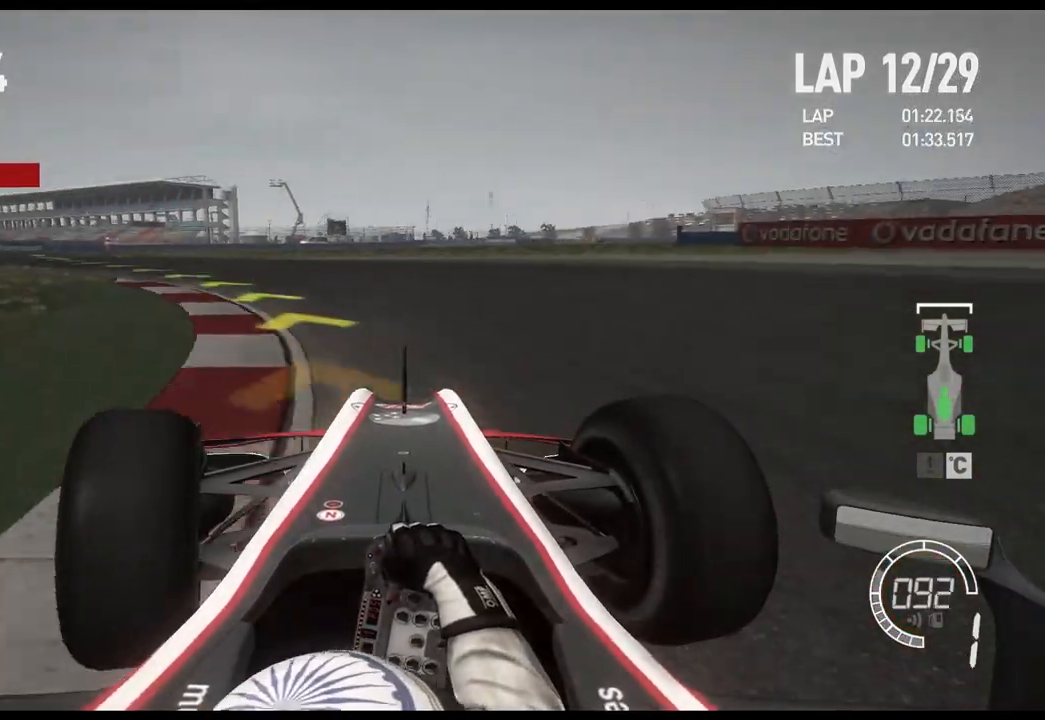
{"buttons": ["A", "R2"], "left_stick": "left", "right_stick": "center", "events": [[500, "A", "down"]]}
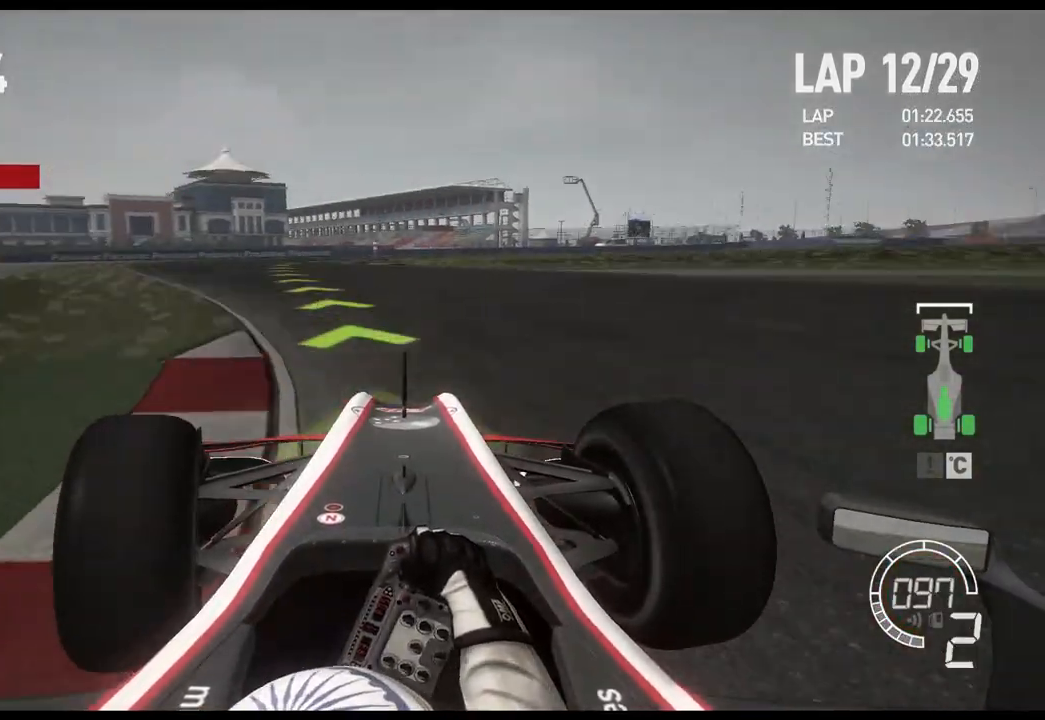
{"buttons": ["R2"], "left_stick": "center", "right_stick": "center", "events": [[133, "A", "up"], [467, "left_stick", "center"]]}
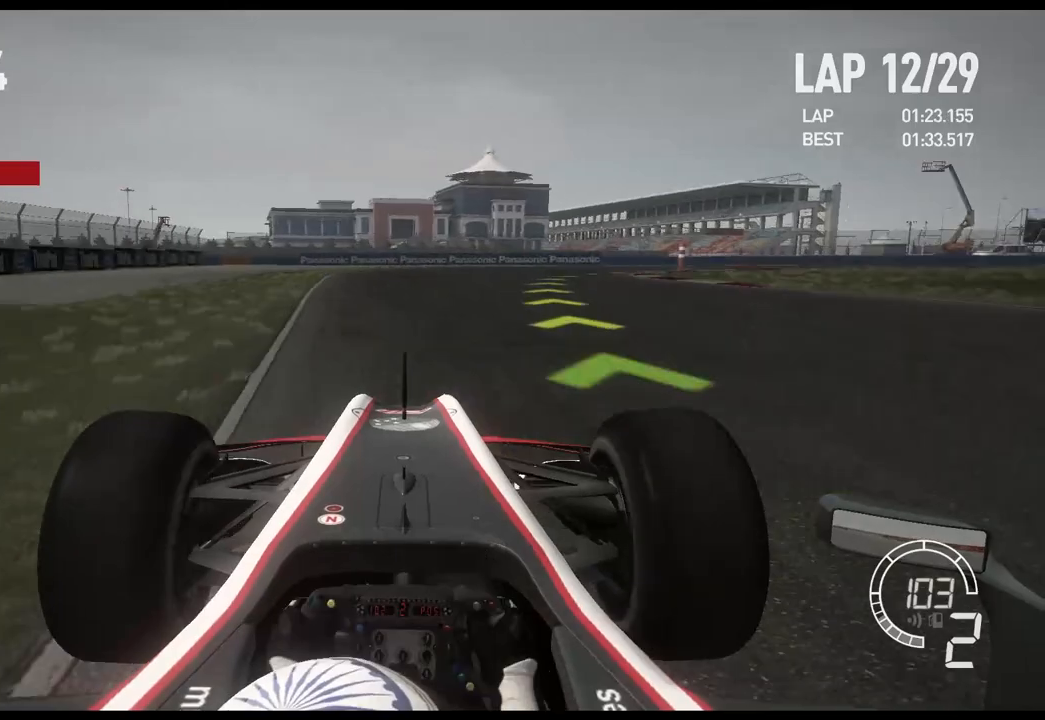
{"buttons": ["R2"], "left_stick": "right", "right_stick": "center", "events": [[83, "left_stick", "right"], [267, "R2", "up"], [367, "R2", "down"]]}
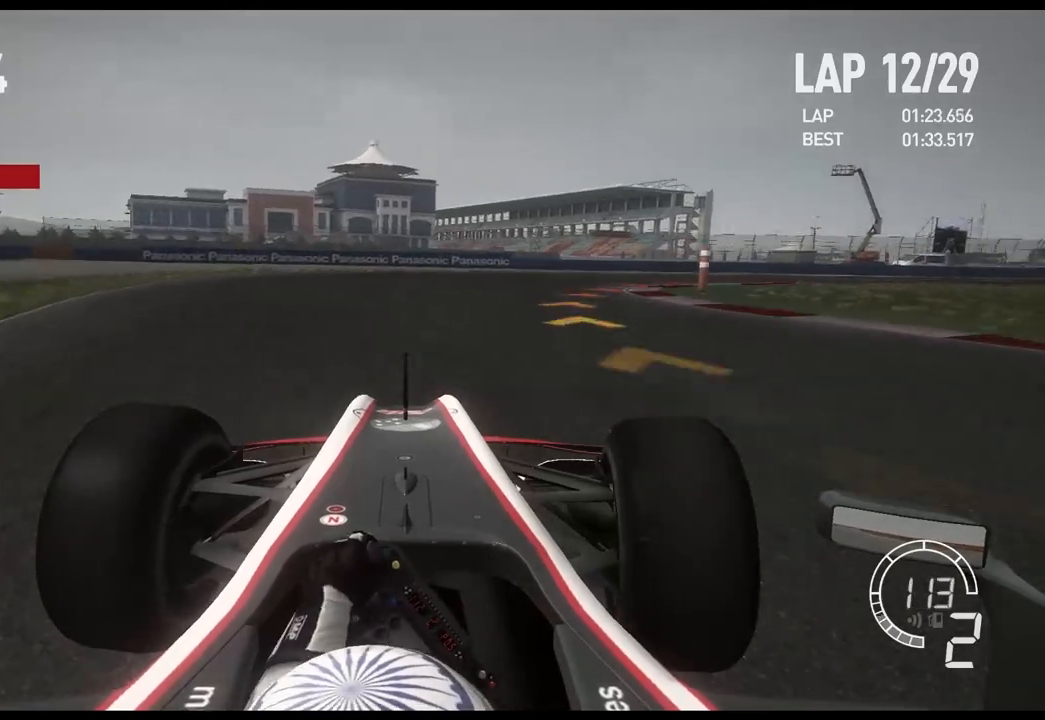
{"buttons": [], "left_stick": "right", "right_stick": "center", "events": [[183, "R2", "up"]]}
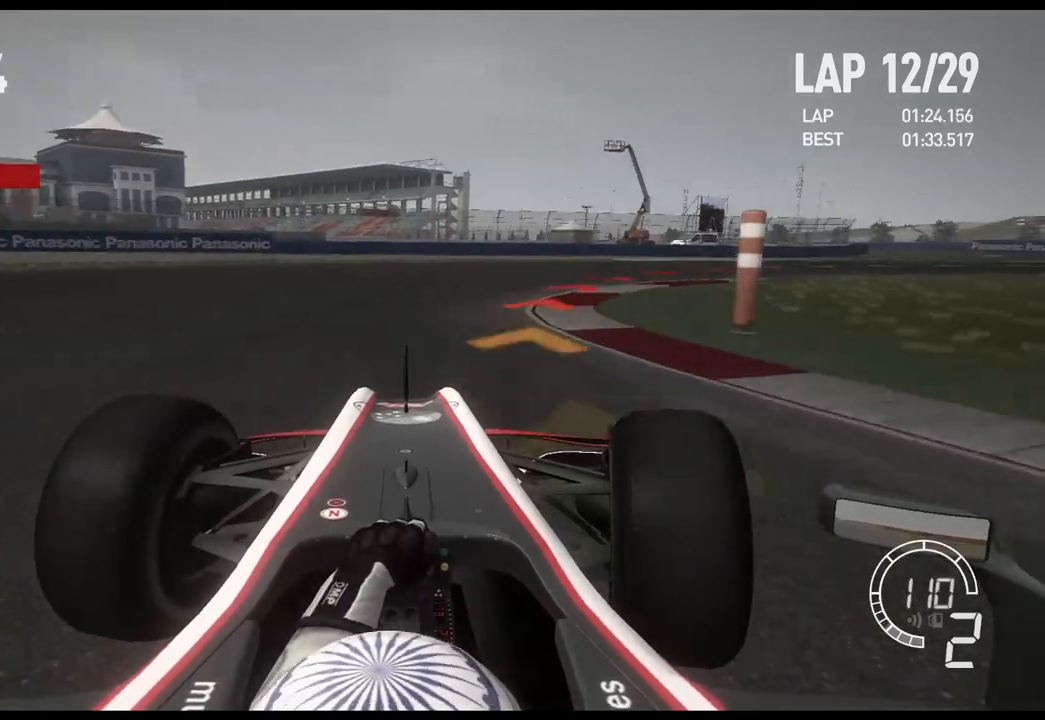
{"buttons": [], "left_stick": "right", "right_stick": "center", "events": []}
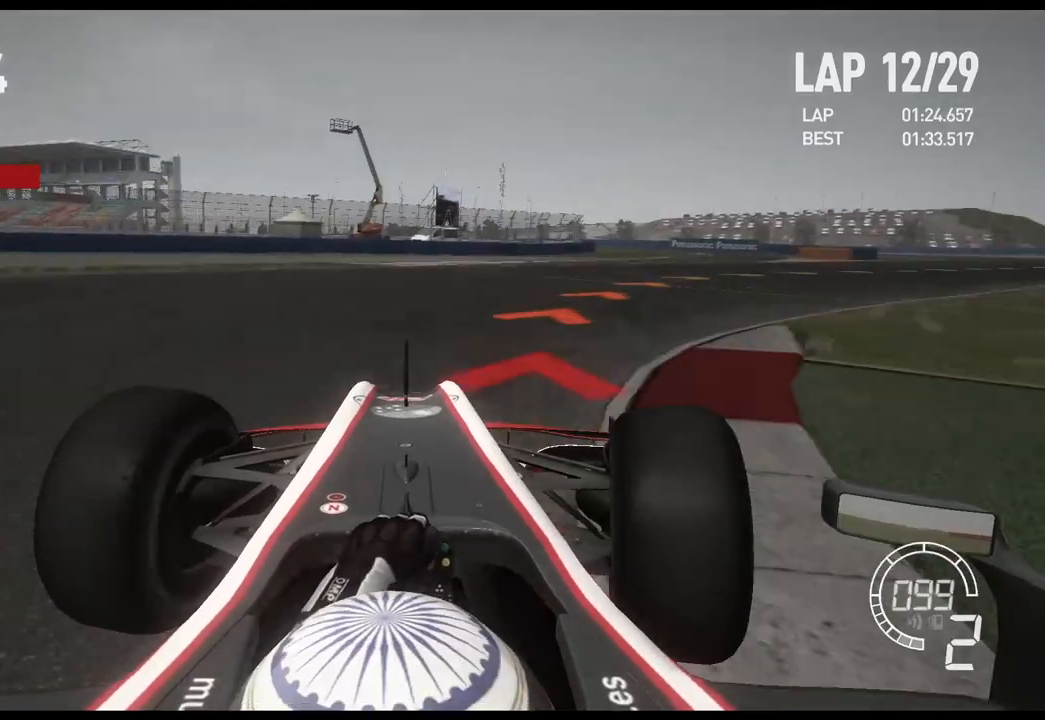
{"buttons": ["R2"], "left_stick": "right", "right_stick": "center", "events": [[150, "R2", "down"]]}
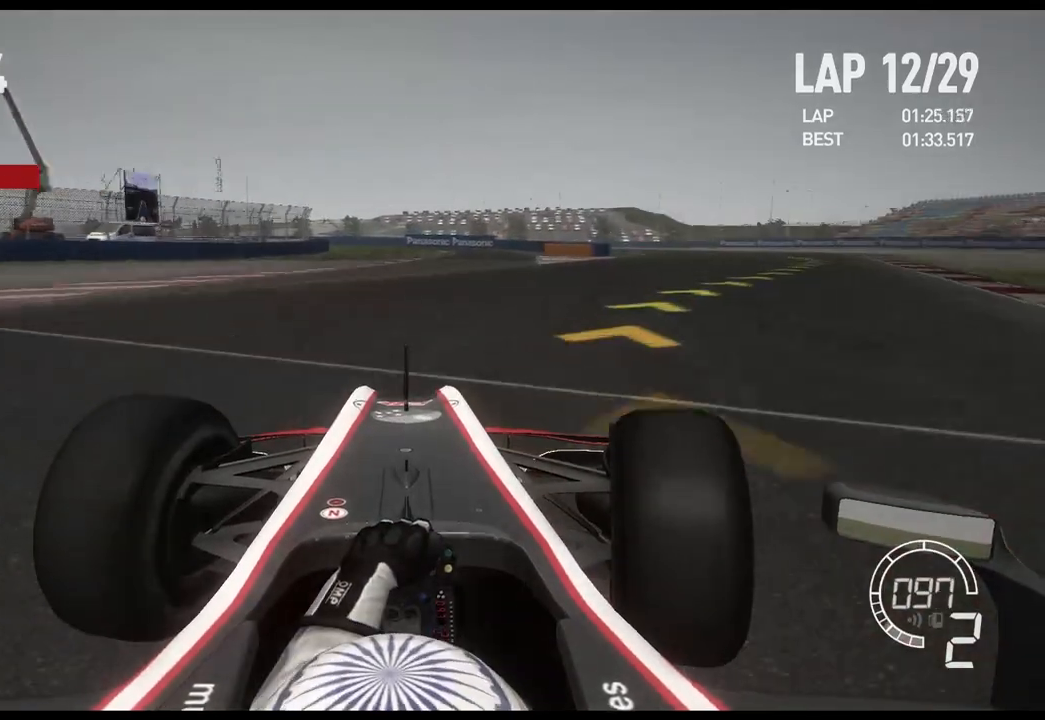
{"buttons": ["R2"], "left_stick": "right", "right_stick": "center", "events": []}
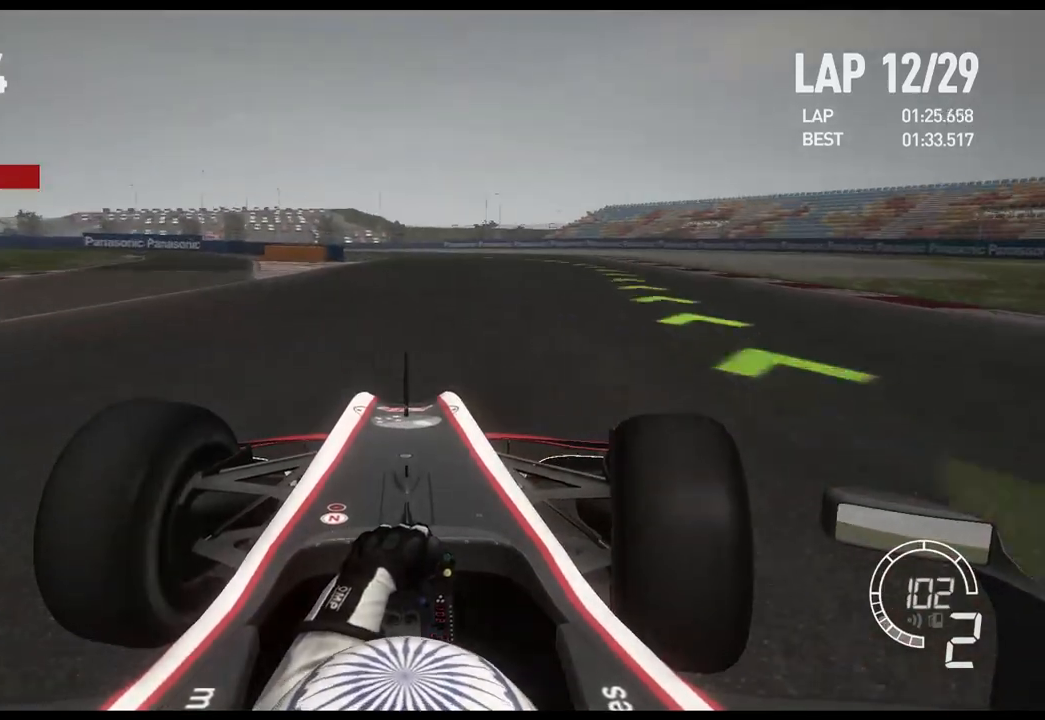
{"buttons": ["R2"], "left_stick": "center", "right_stick": "center", "events": [[467, "left_stick", "center"]]}
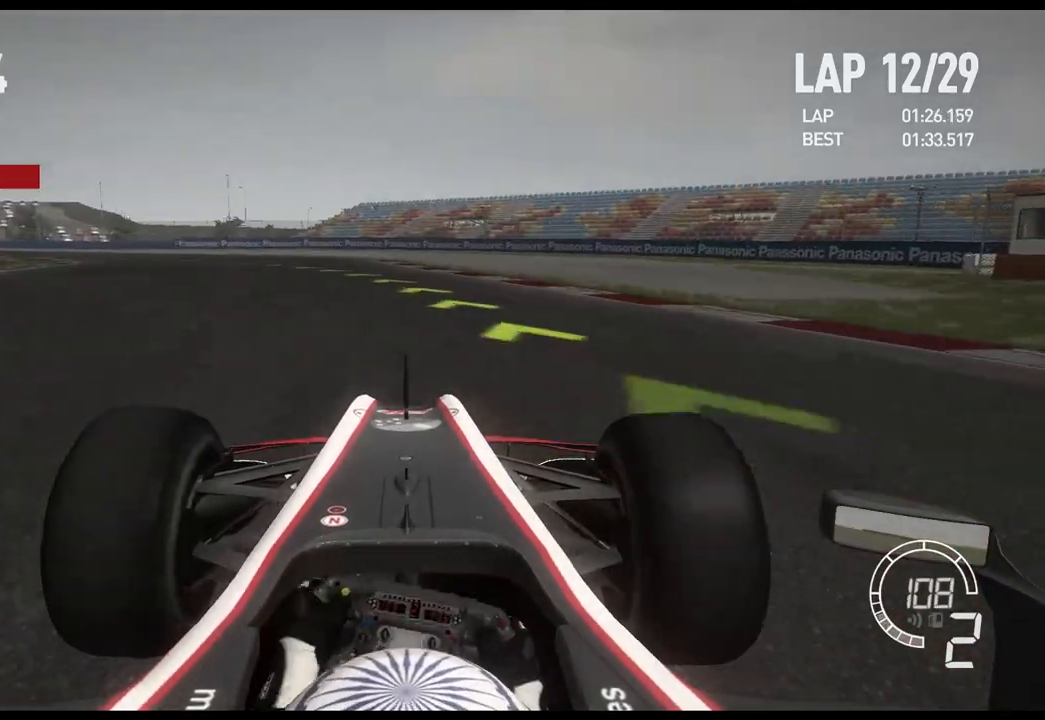
{"buttons": ["R2"], "left_stick": "left", "right_stick": "center", "events": [[117, "left_stick", "left"]]}
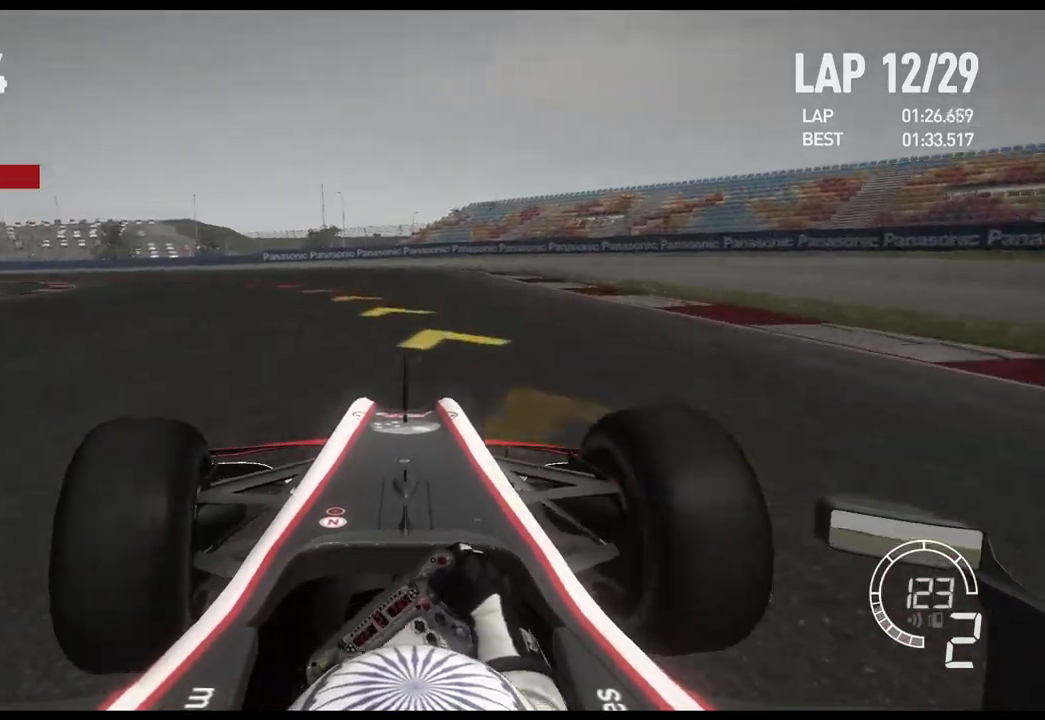
{"buttons": [], "left_stick": "left", "right_stick": "center", "events": [[233, "R2", "up"]]}
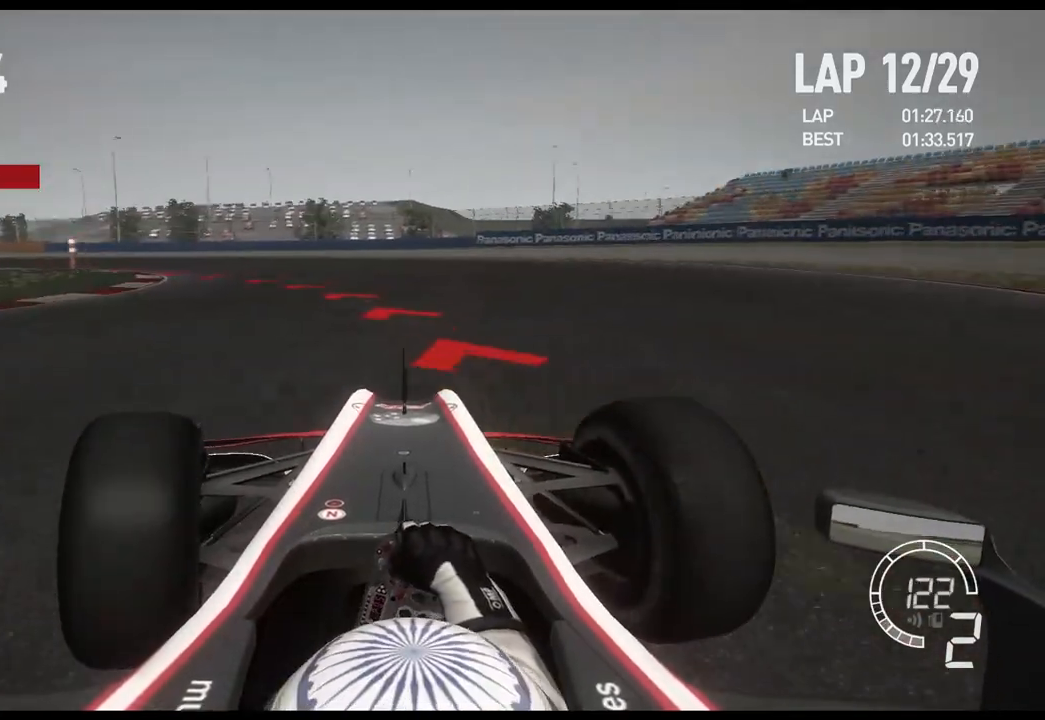
{"buttons": [], "left_stick": "left", "right_stick": "center", "events": [[50, "R2", "down"], [317, "R2", "up"]]}
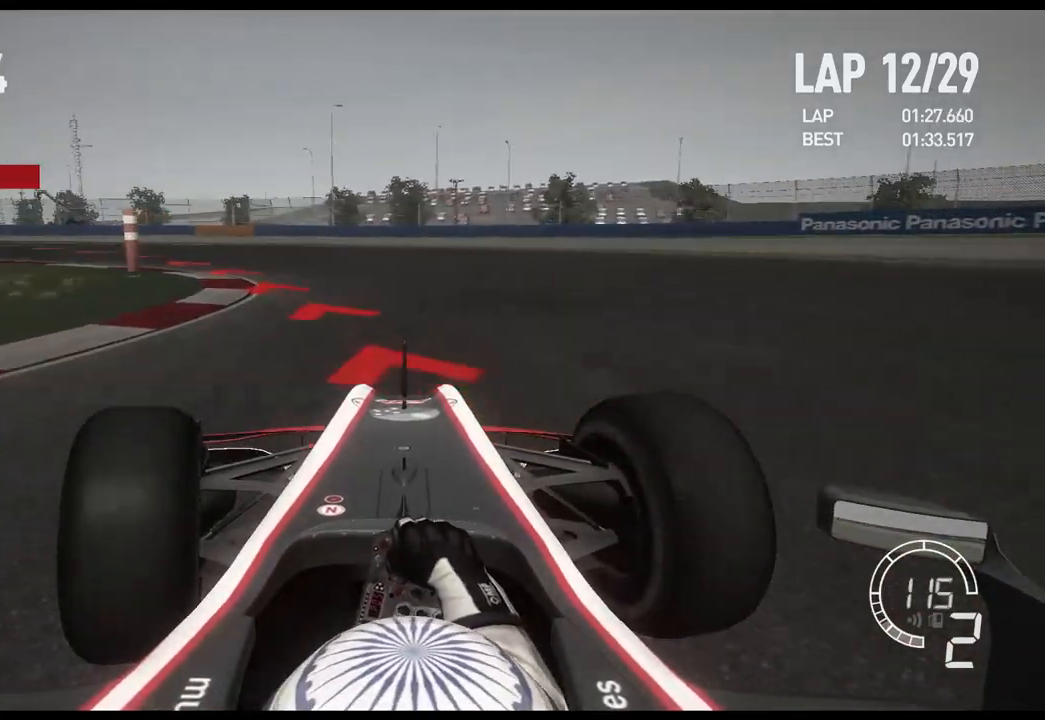
{"buttons": ["R2"], "left_stick": "left", "right_stick": "center", "events": [[383, "R2", "down"]]}
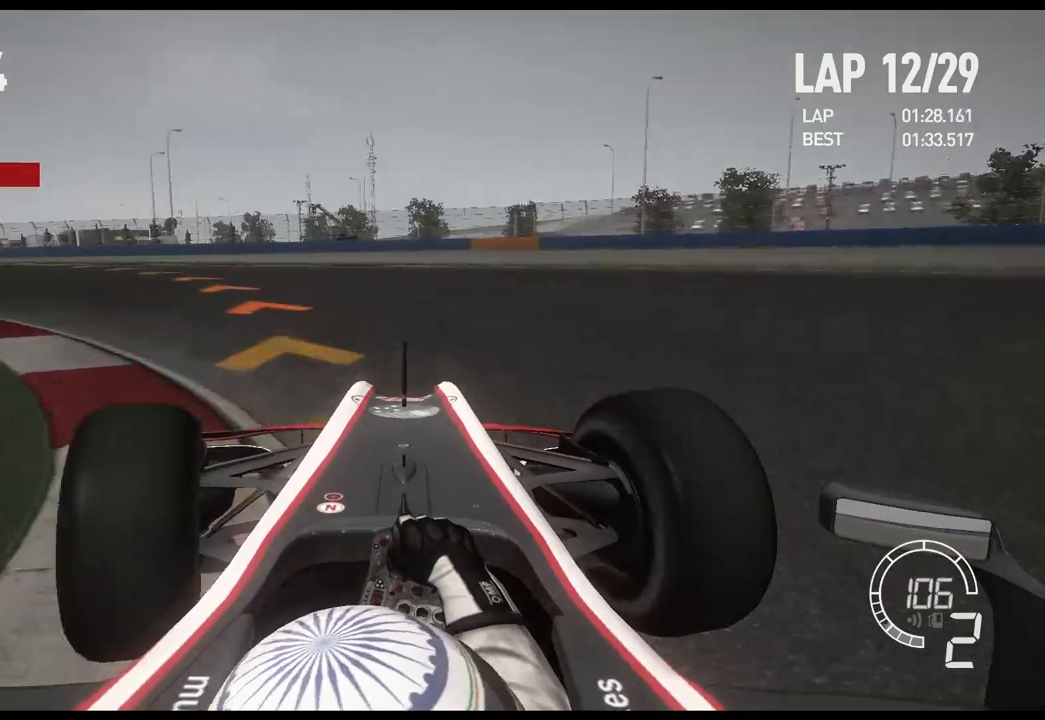
{"buttons": ["R2"], "left_stick": "left", "right_stick": "center", "events": []}
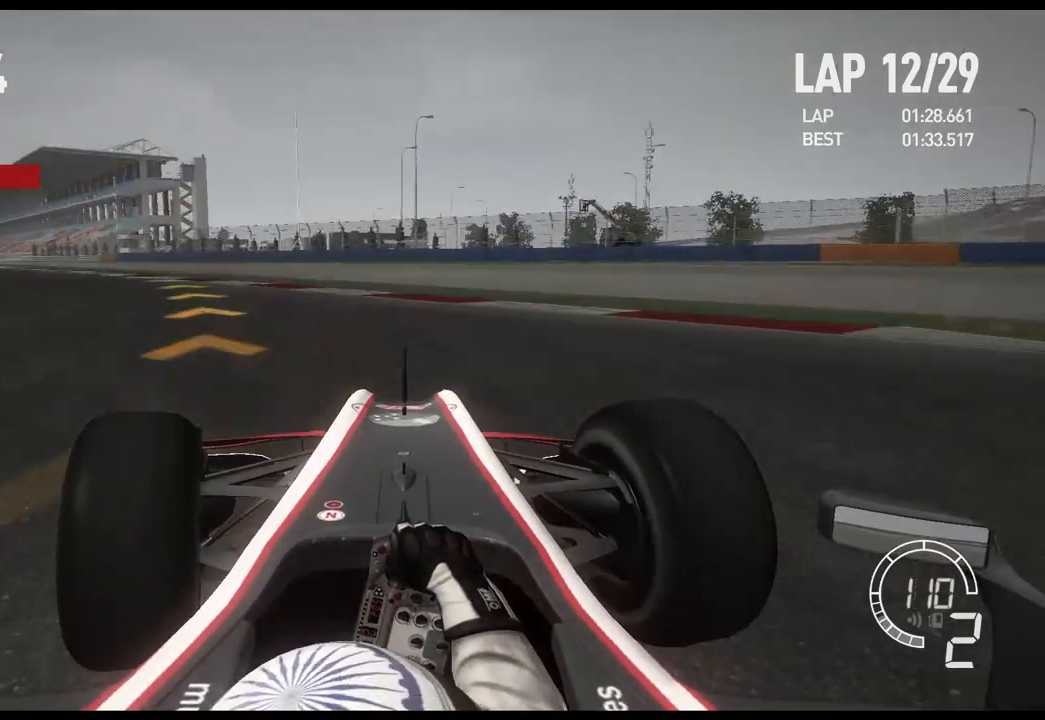
{"buttons": ["R2"], "left_stick": "left", "right_stick": "center", "events": []}
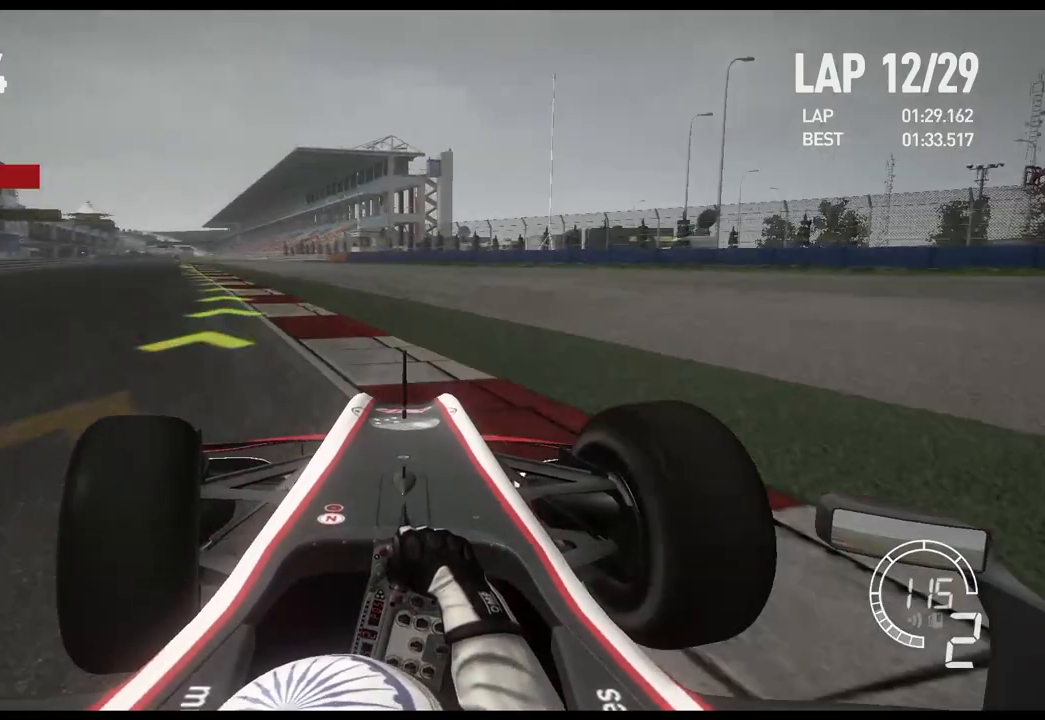
{"buttons": ["R2"], "left_stick": "left", "right_stick": "center", "events": []}
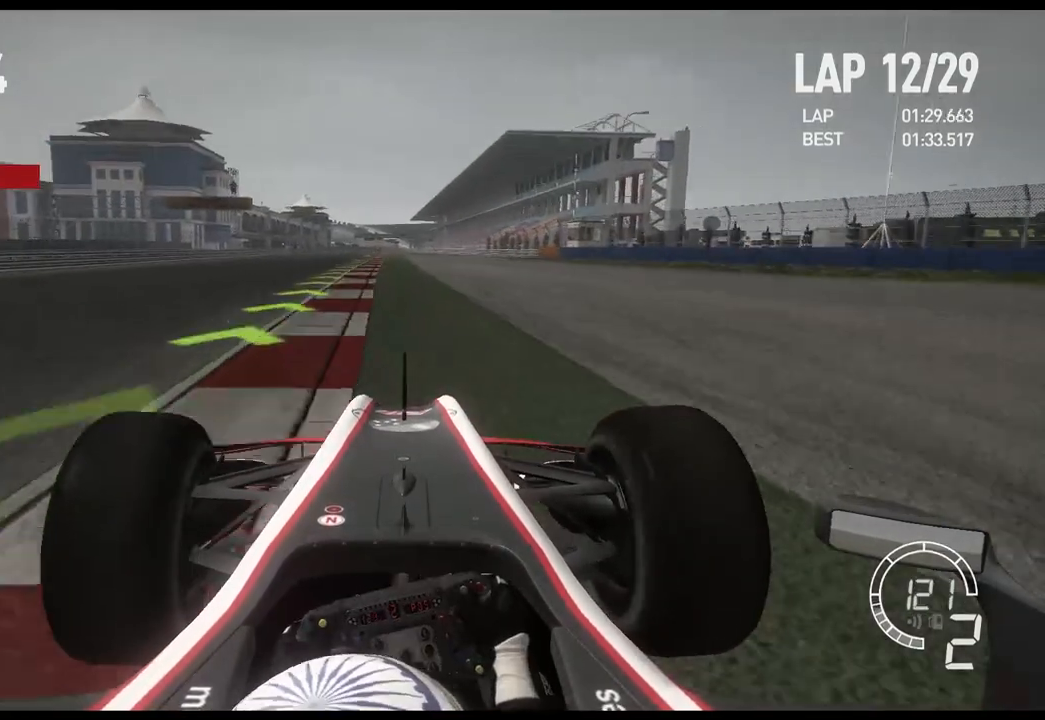
{"buttons": ["R2"], "left_stick": "left", "right_stick": "center", "events": []}
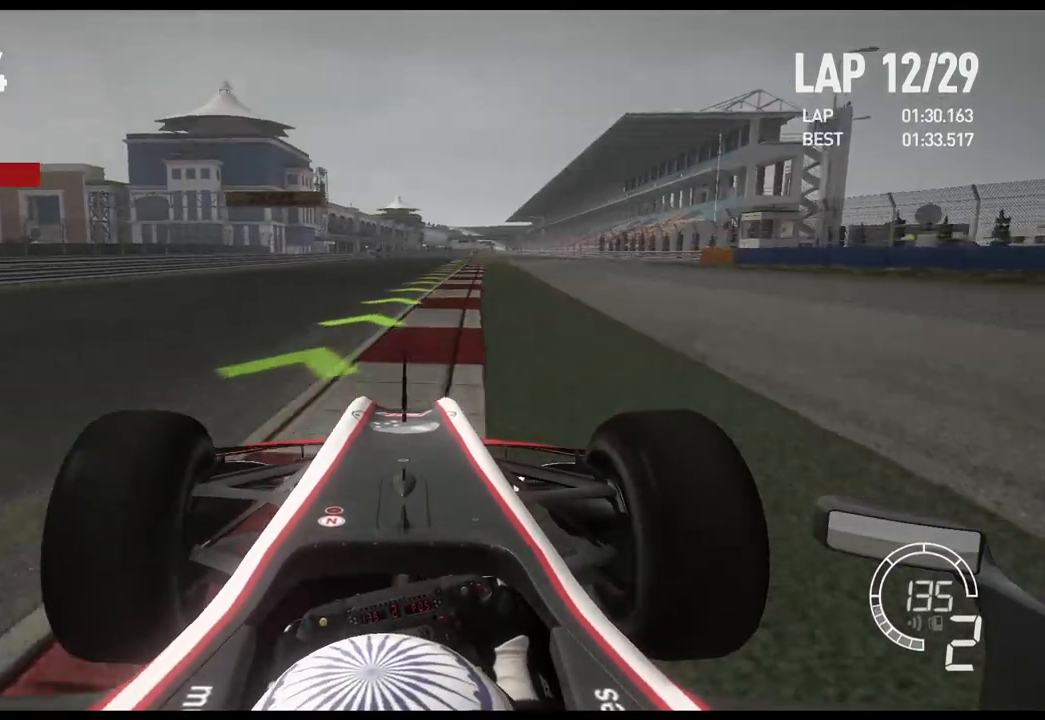
{"buttons": ["R2"], "left_stick": "center", "right_stick": "center", "events": [[83, "left_stick", "center"]]}
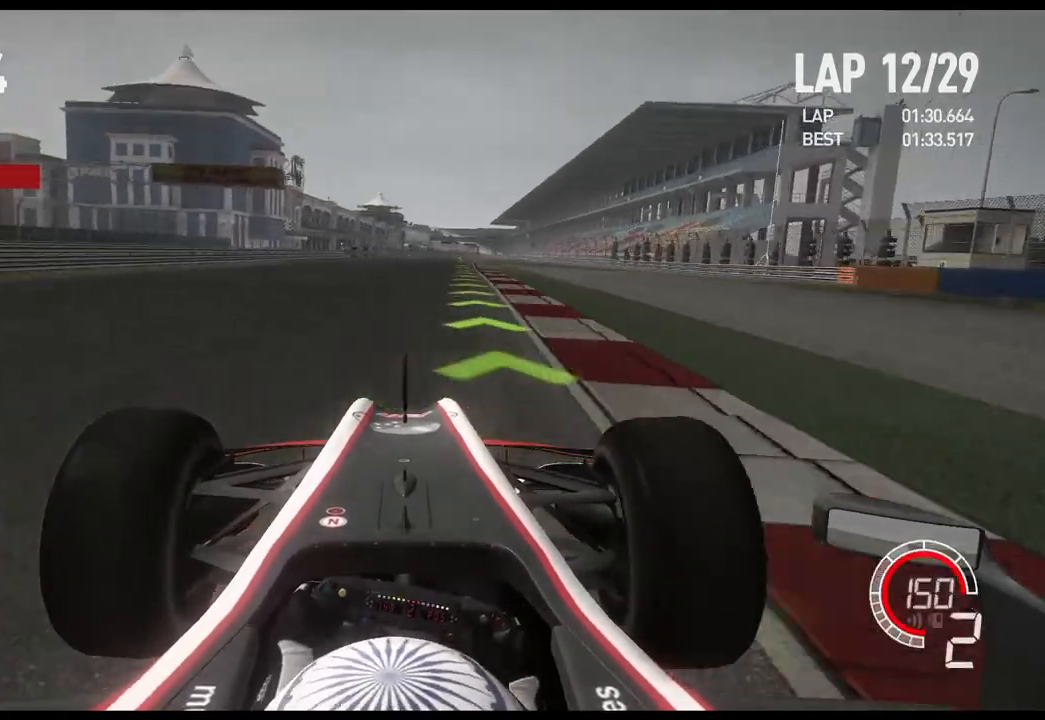
{"buttons": ["R2"], "left_stick": "center", "right_stick": "center", "events": [[217, "A", "down"], [350, "A", "up"]]}
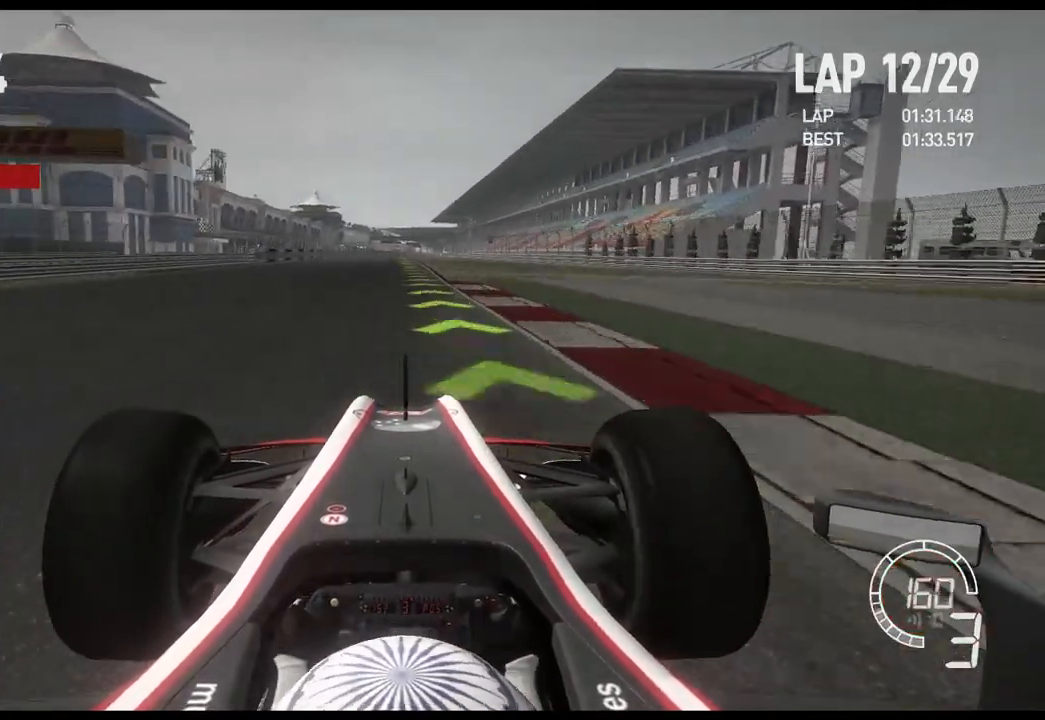
{"buttons": ["R2", "DPAD_RIGHT"], "left_stick": "center", "right_stick": "center", "events": [[433, "DPAD_RIGHT", "down"]]}
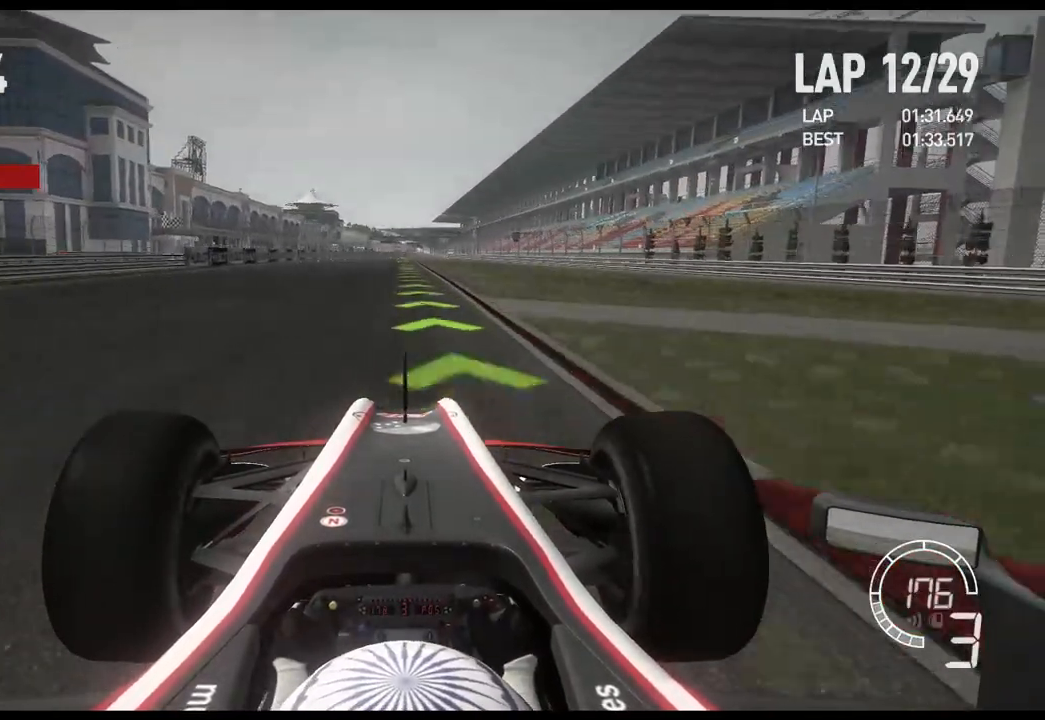
{"buttons": ["R2"], "left_stick": "center", "right_stick": "center", "events": [[17, "DPAD_RIGHT", "up"], [67, "DPAD_RIGHT", "down"], [150, "DPAD_RIGHT", "up"], [367, "DPAD_UP", "down"], [433, "DPAD_UP", "up"]]}
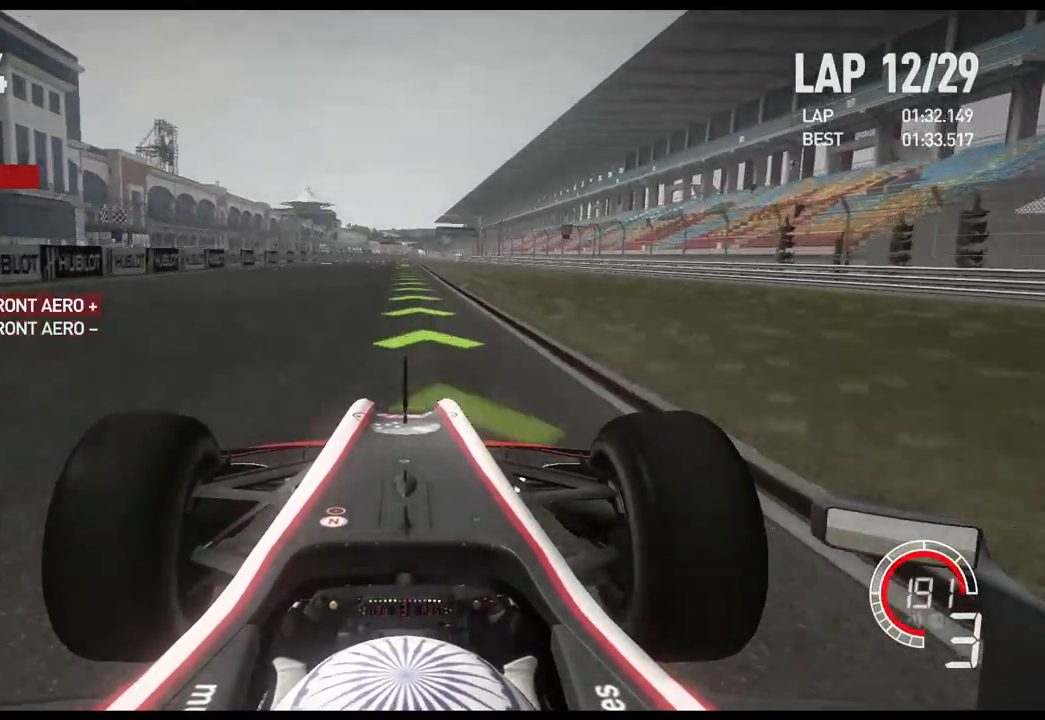
{"buttons": ["R2"], "left_stick": "center", "right_stick": "center", "events": [[367, "A", "down"], [467, "A", "up"]]}
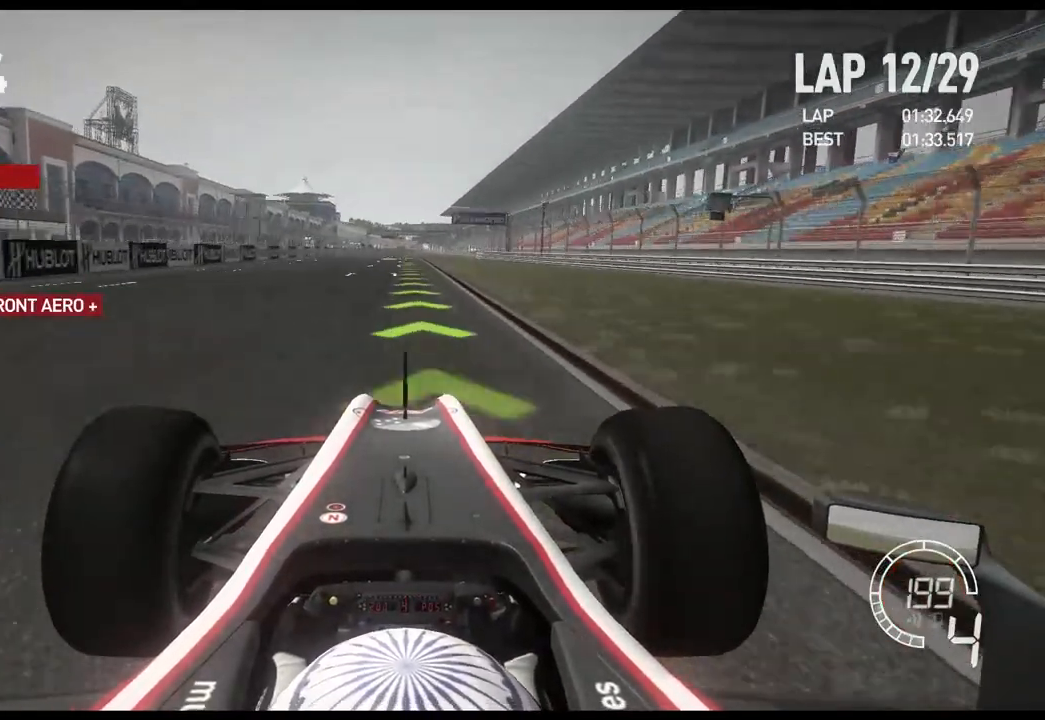
{"buttons": ["R2"], "left_stick": "center", "right_stick": "center", "events": []}
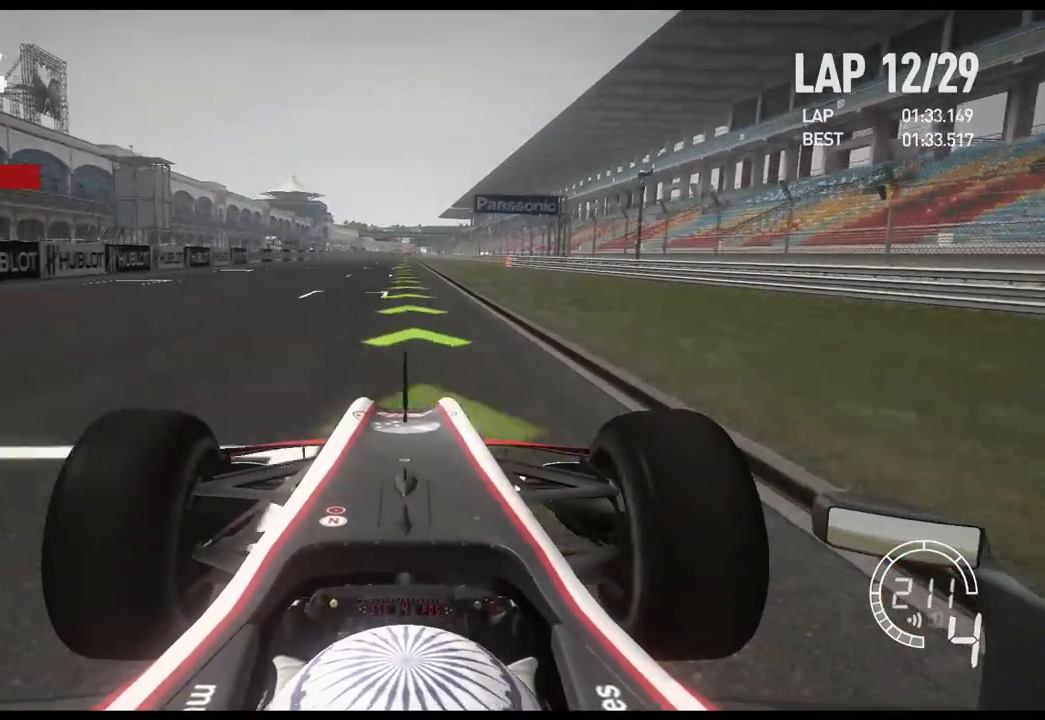
{"buttons": ["R2"], "left_stick": "center", "right_stick": "center", "events": []}